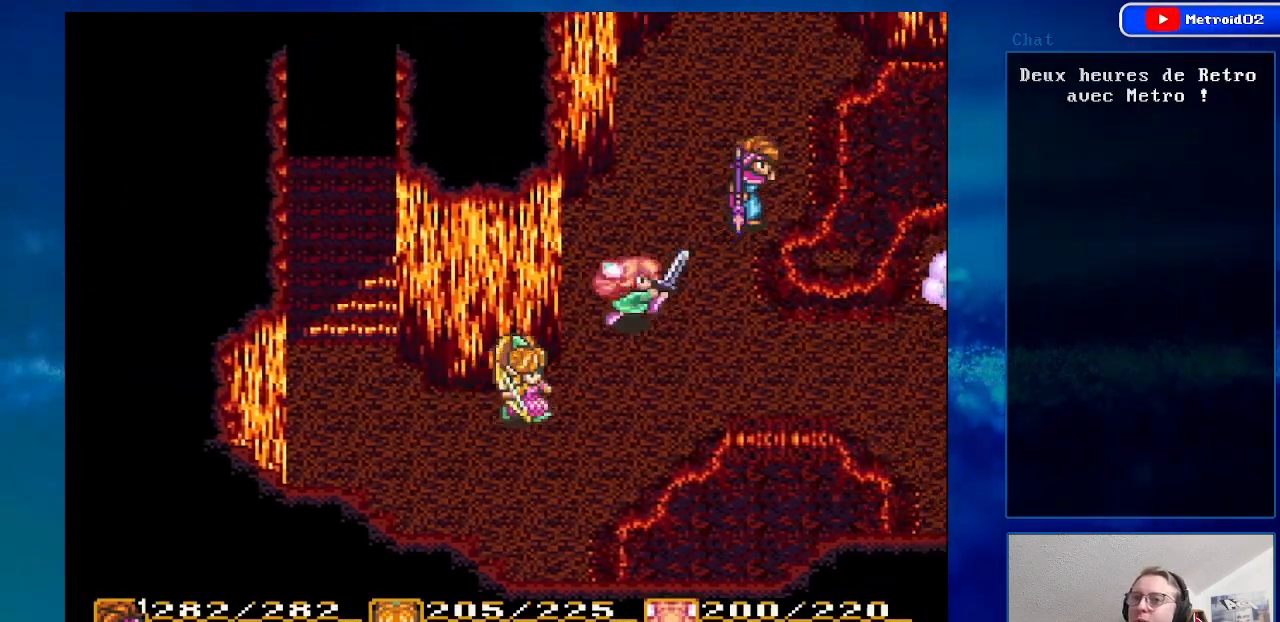
Gameplay with a controller (Nintendo layout); each line is a JSON object with the inputs held at the frame after it. "events" lists button and stick changes between this image and that frame as [ms after this image, input, new state], when the widget could be followed in between. Not read: L3 R3.
{"buttons": ["DPAD_RIGHT"], "events": [[383, "DPAD_UP", "up"]]}
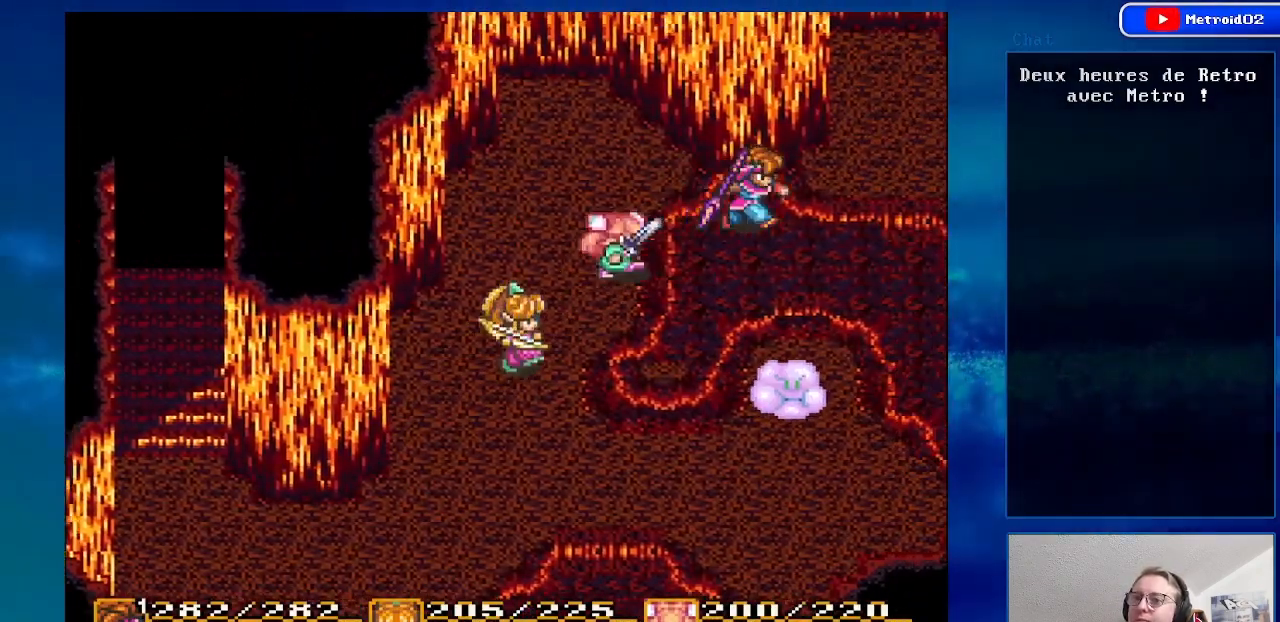
{"buttons": ["DPAD_UP", "DPAD_RIGHT"], "events": [[250, "DPAD_UP", "down"]]}
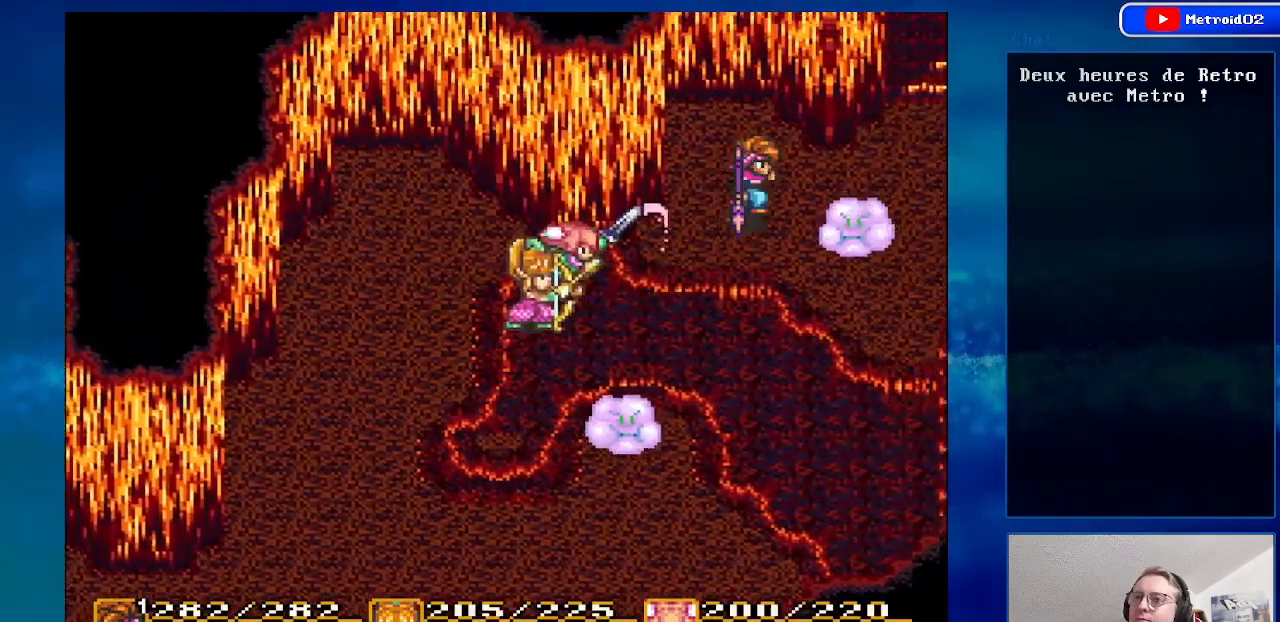
{"buttons": ["DPAD_UP", "DPAD_RIGHT"], "events": [[50, "DPAD_UP", "up"], [300, "DPAD_UP", "down"]]}
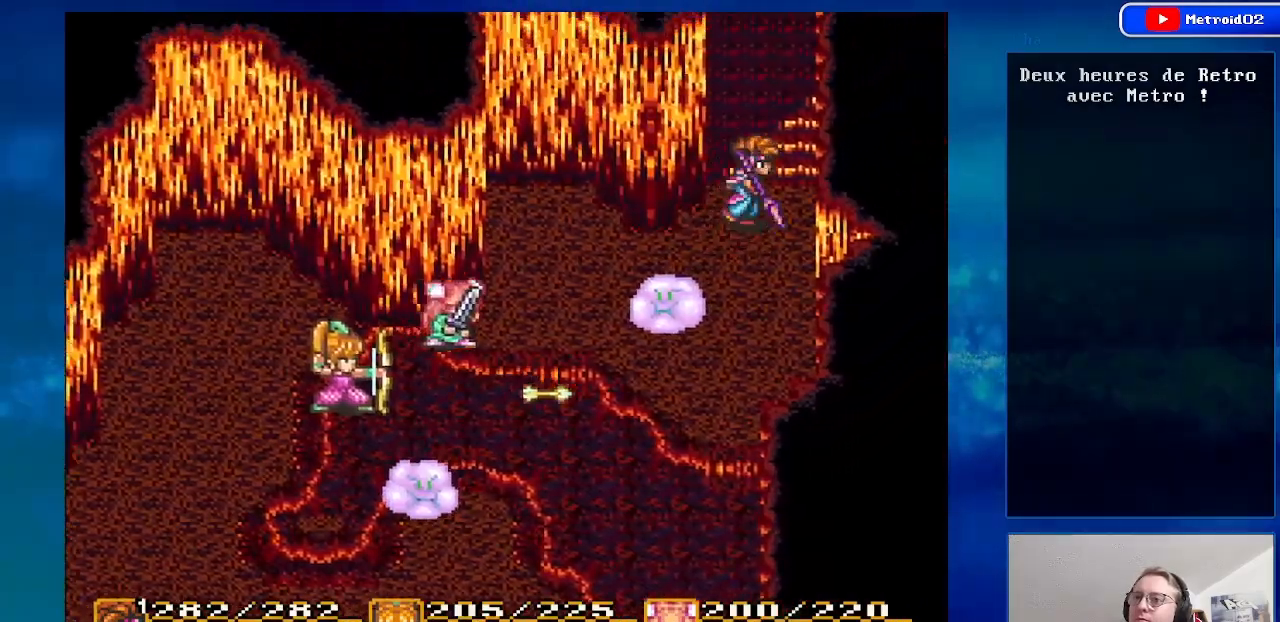
{"buttons": ["DPAD_UP"], "events": [[117, "DPAD_RIGHT", "up"]]}
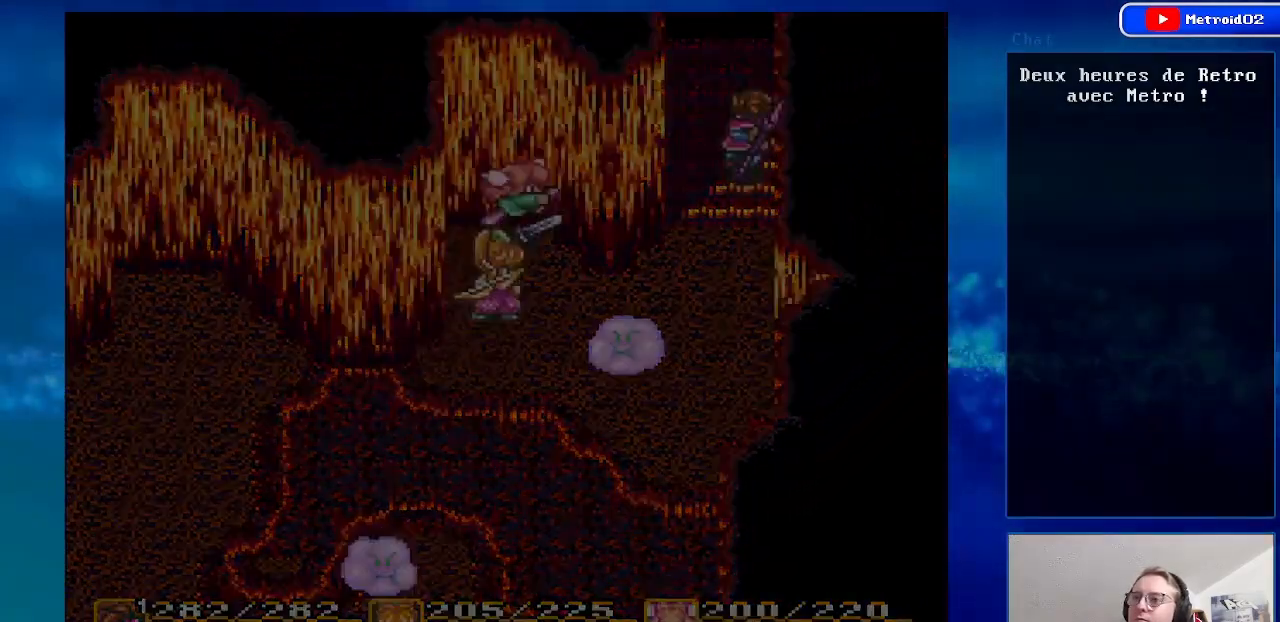
{"buttons": [], "events": [[100, "DPAD_UP", "up"]]}
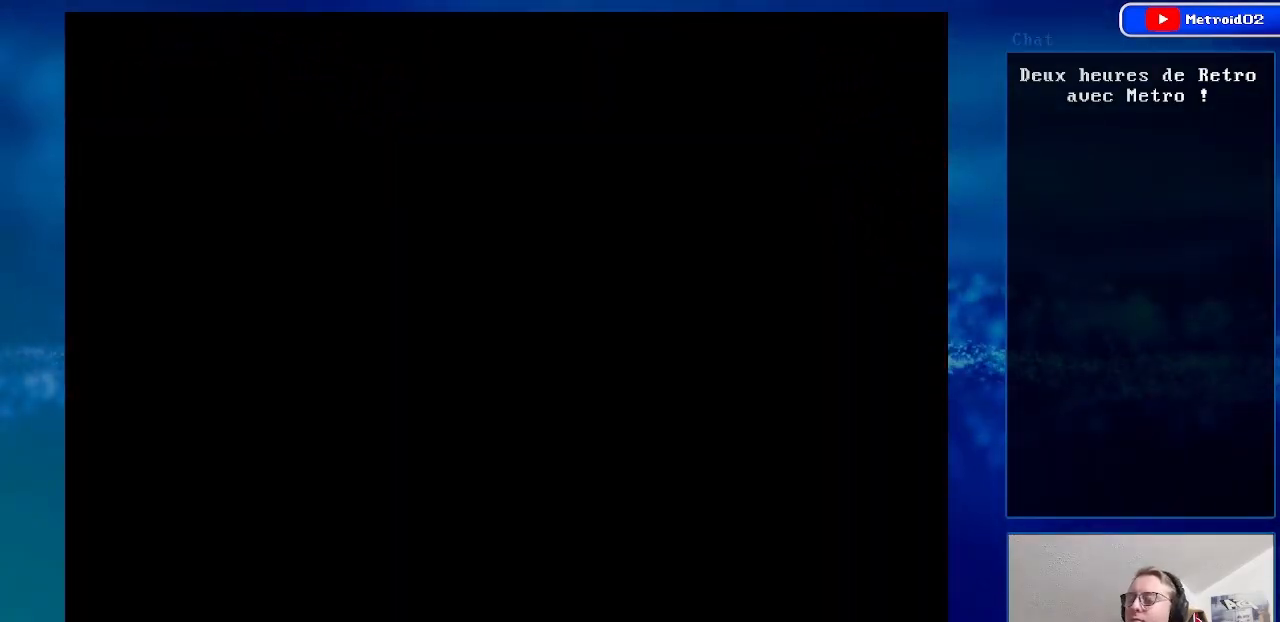
{"buttons": [], "events": []}
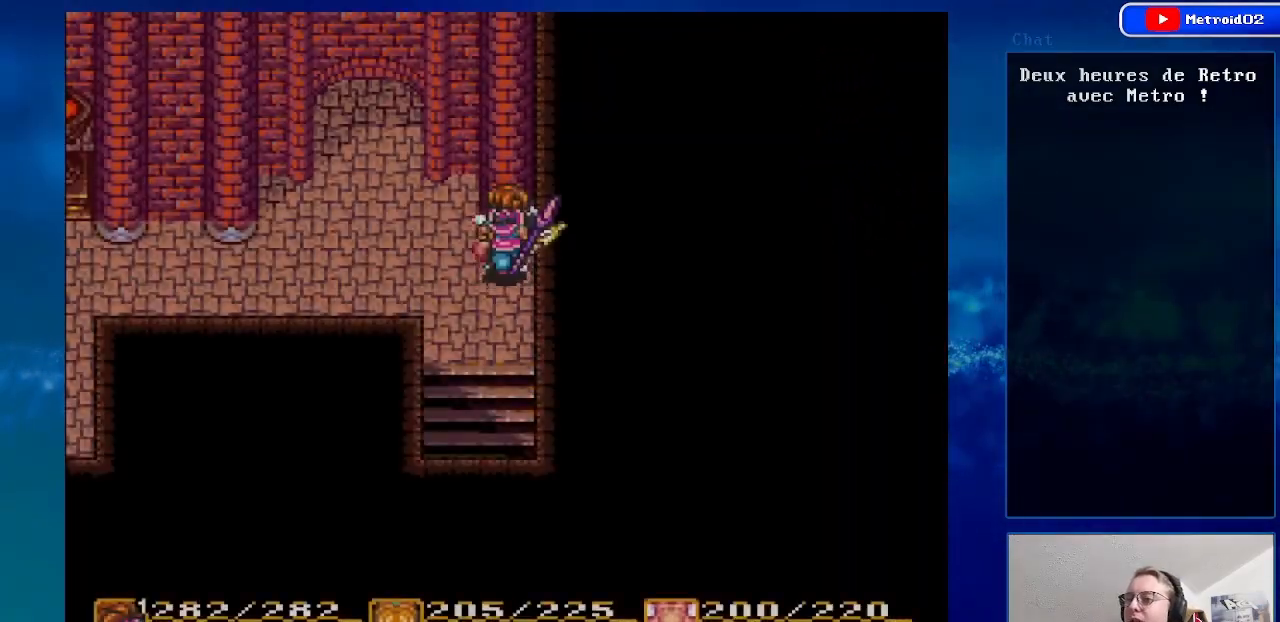
{"buttons": ["DPAD_LEFT"], "events": [[167, "DPAD_LEFT", "down"]]}
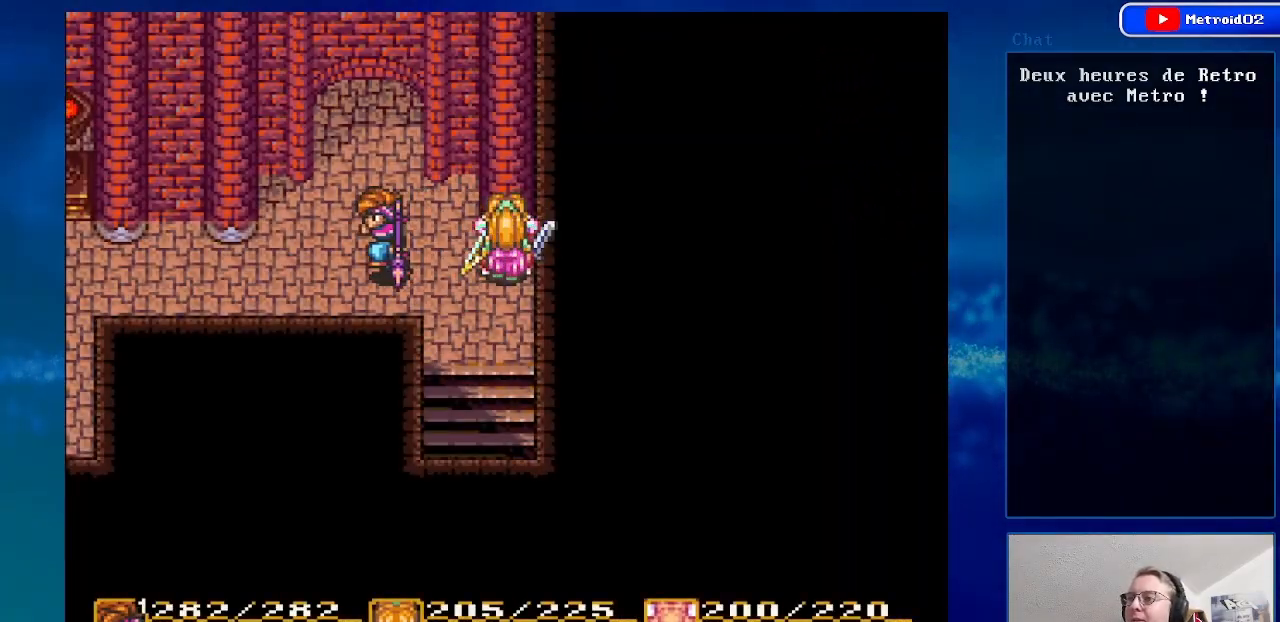
{"buttons": [], "events": [[150, "DPAD_LEFT", "up"]]}
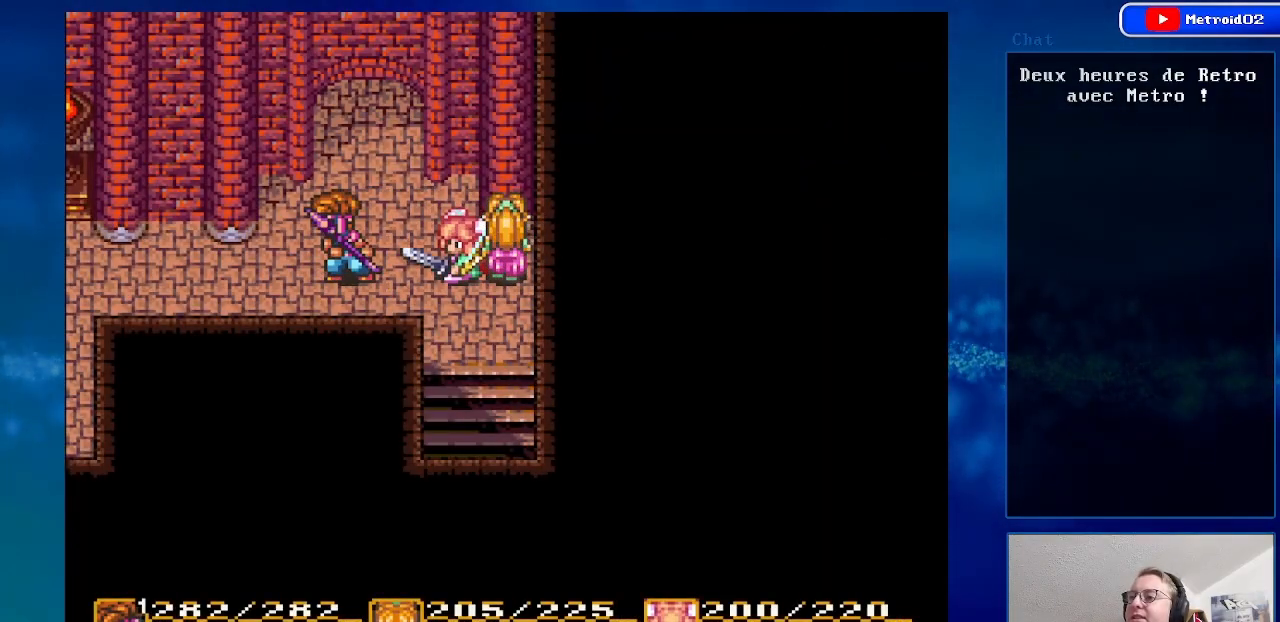
{"buttons": ["DPAD_LEFT"], "events": [[300, "DPAD_LEFT", "down"]]}
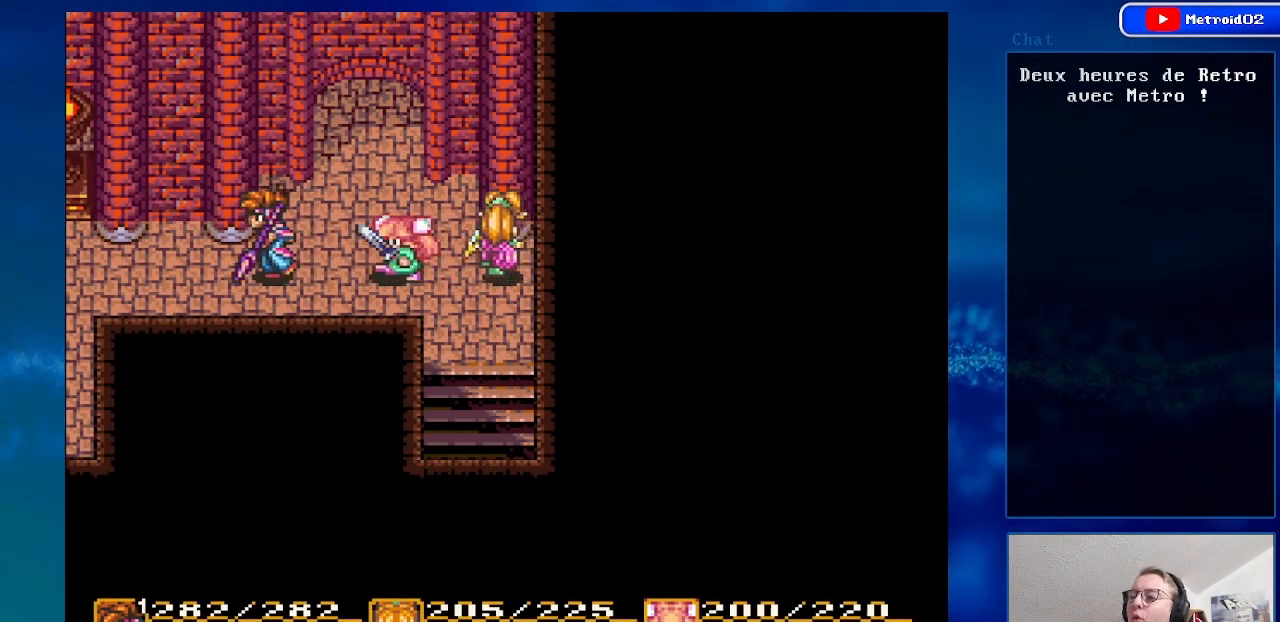
{"buttons": ["DPAD_LEFT"], "events": []}
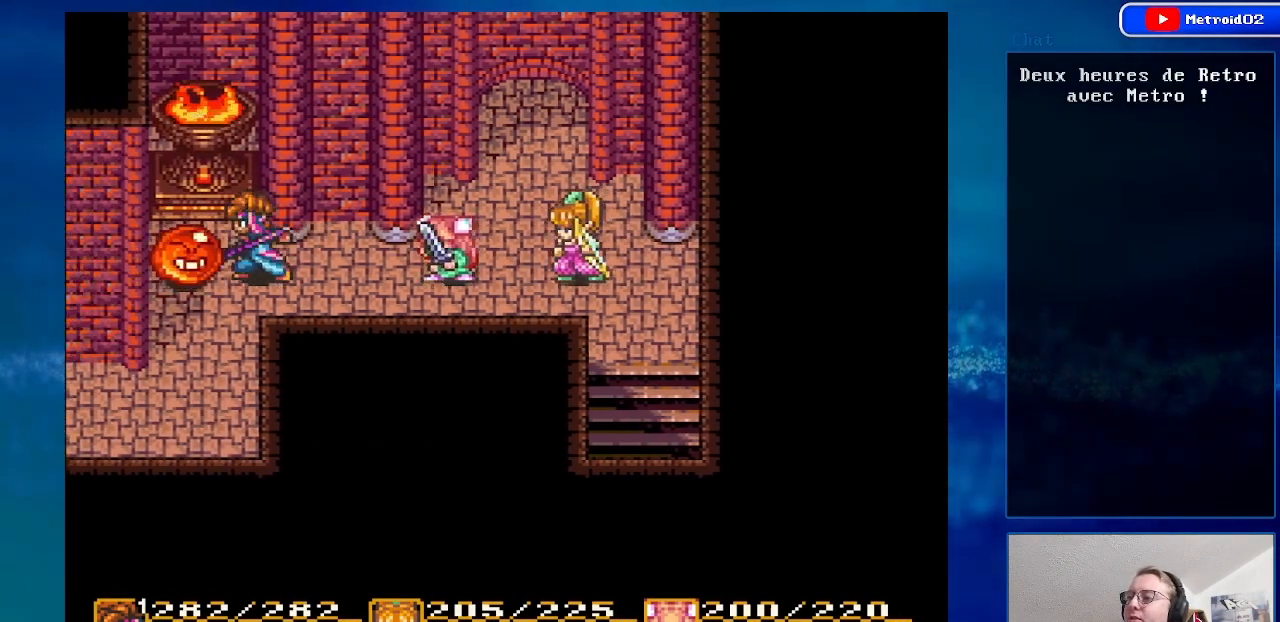
{"buttons": [], "events": [[50, "DPAD_LEFT", "up"], [167, "A", "down"], [167, "DPAD_LEFT", "down"], [267, "DPAD_LEFT", "up"], [333, "A", "up"]]}
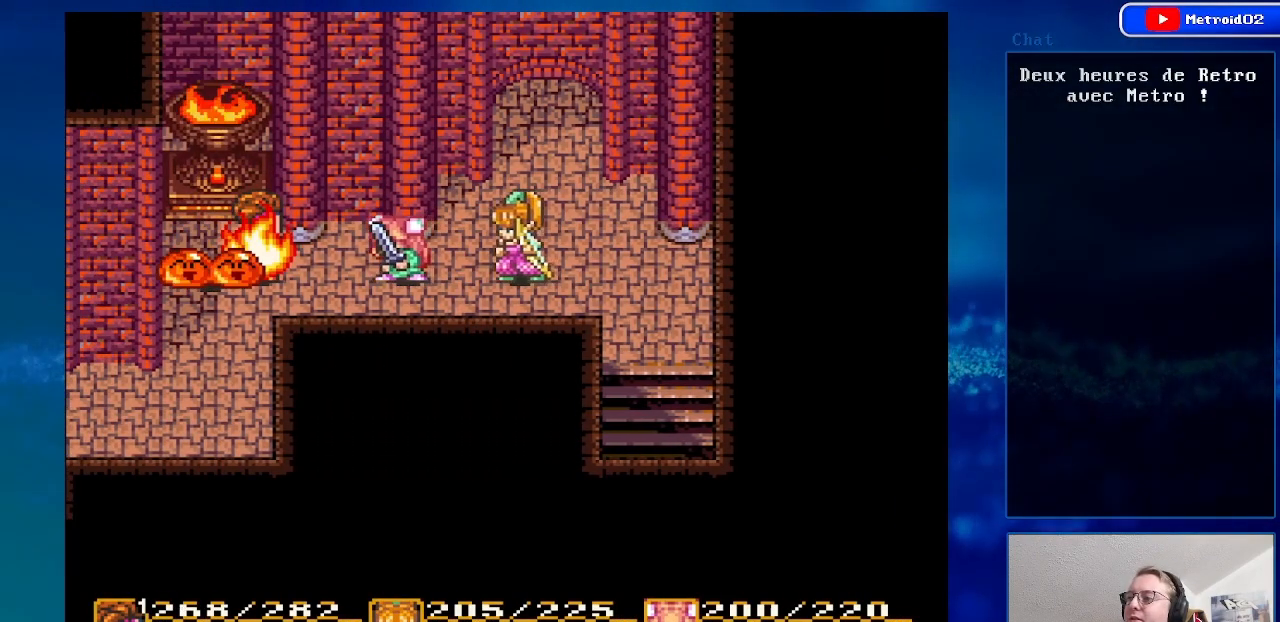
{"buttons": [], "events": [[67, "DPAD_RIGHT", "down"], [167, "DPAD_DOWN", "down"], [233, "DPAD_DOWN", "up"], [350, "DPAD_RIGHT", "up"]]}
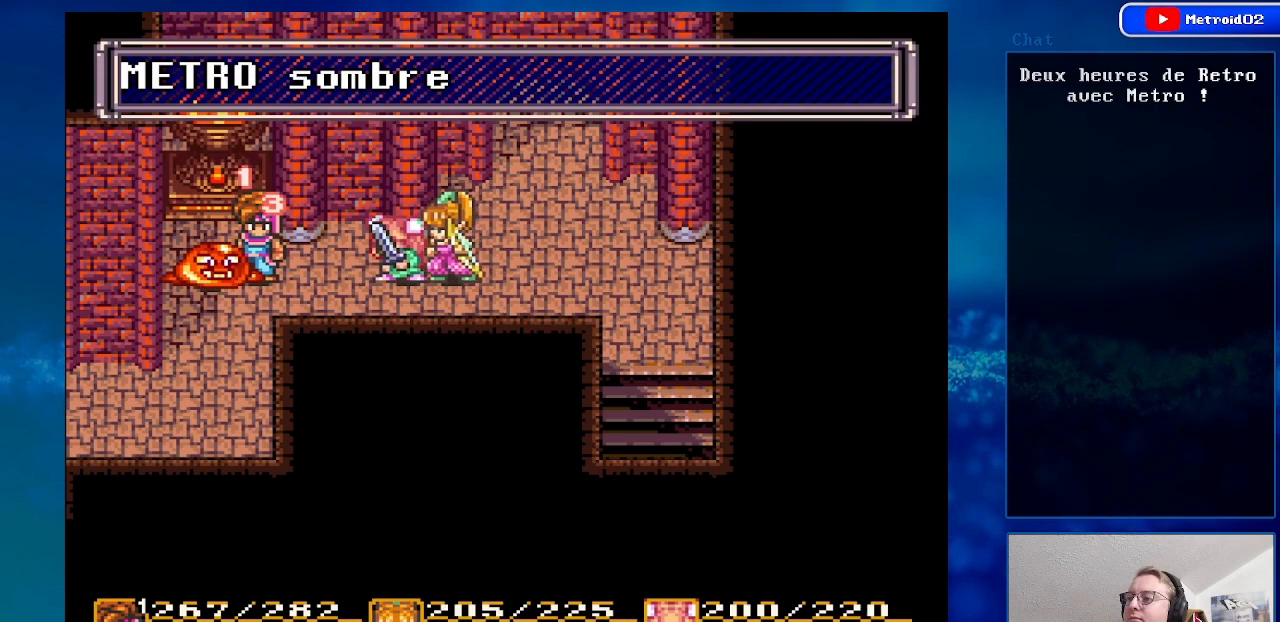
{"buttons": ["A"], "events": [[217, "A", "down"]]}
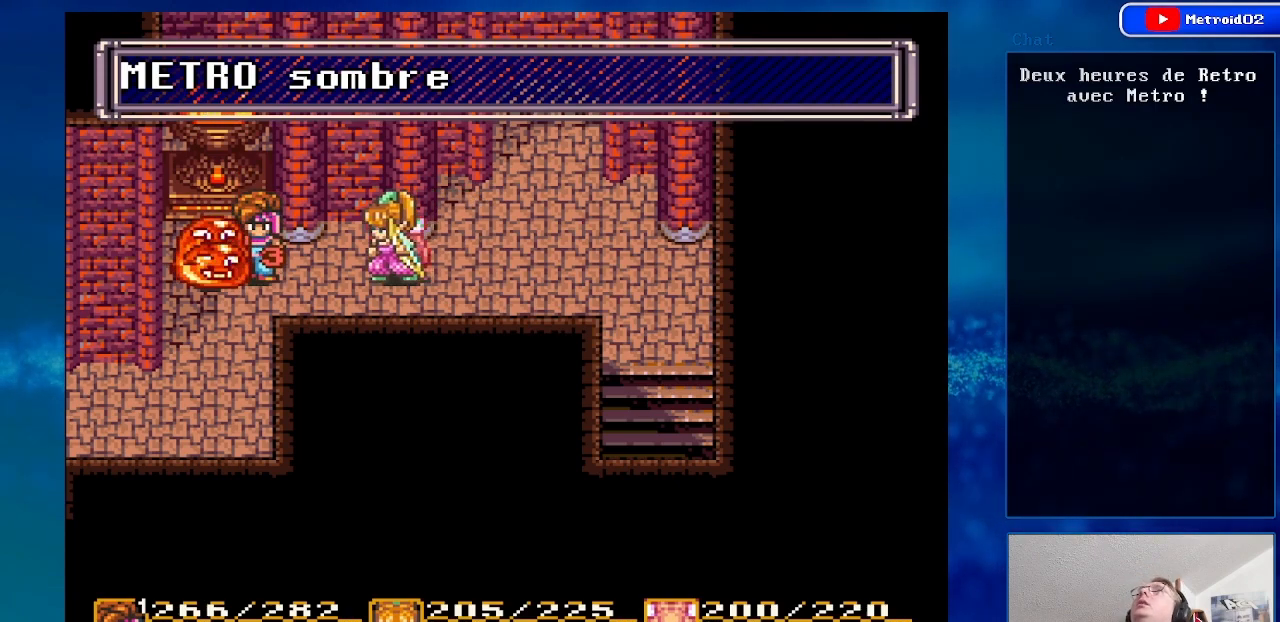
{"buttons": [], "events": [[17, "A", "up"]]}
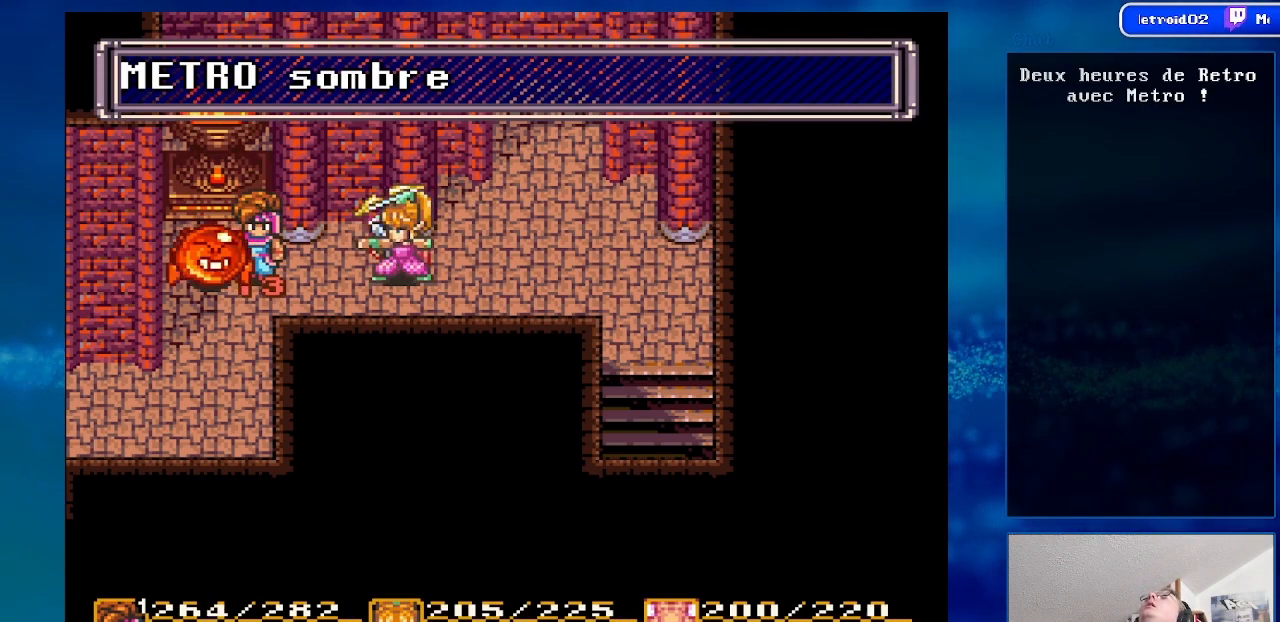
{"buttons": [], "events": []}
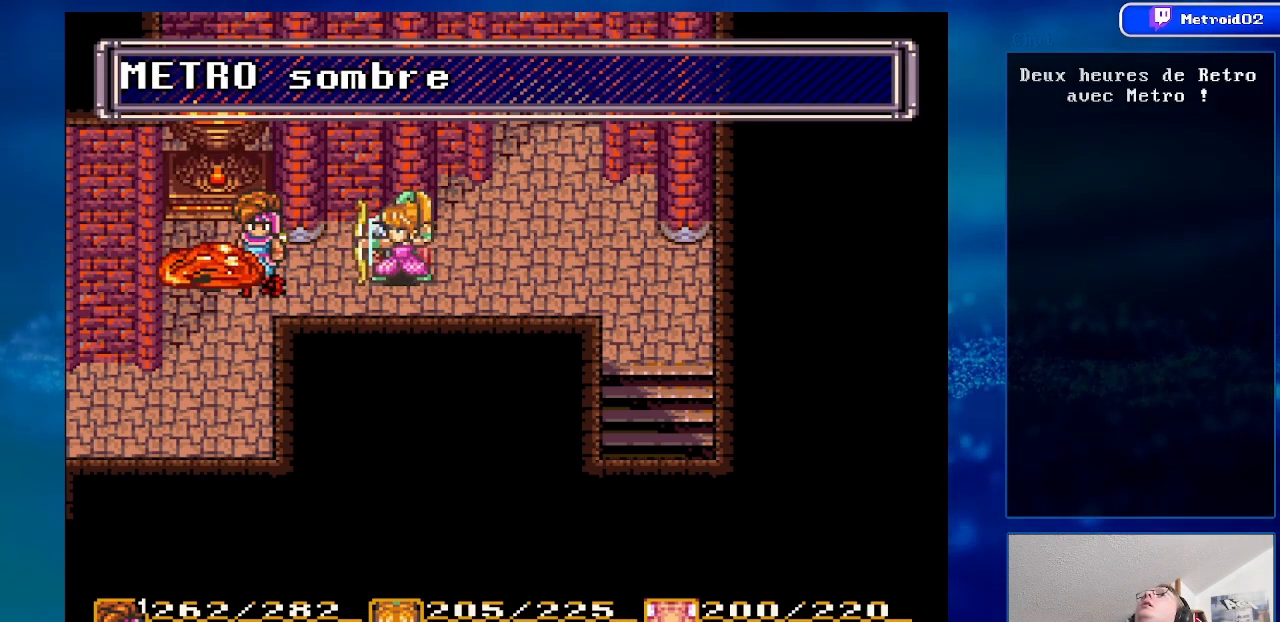
{"buttons": [], "events": []}
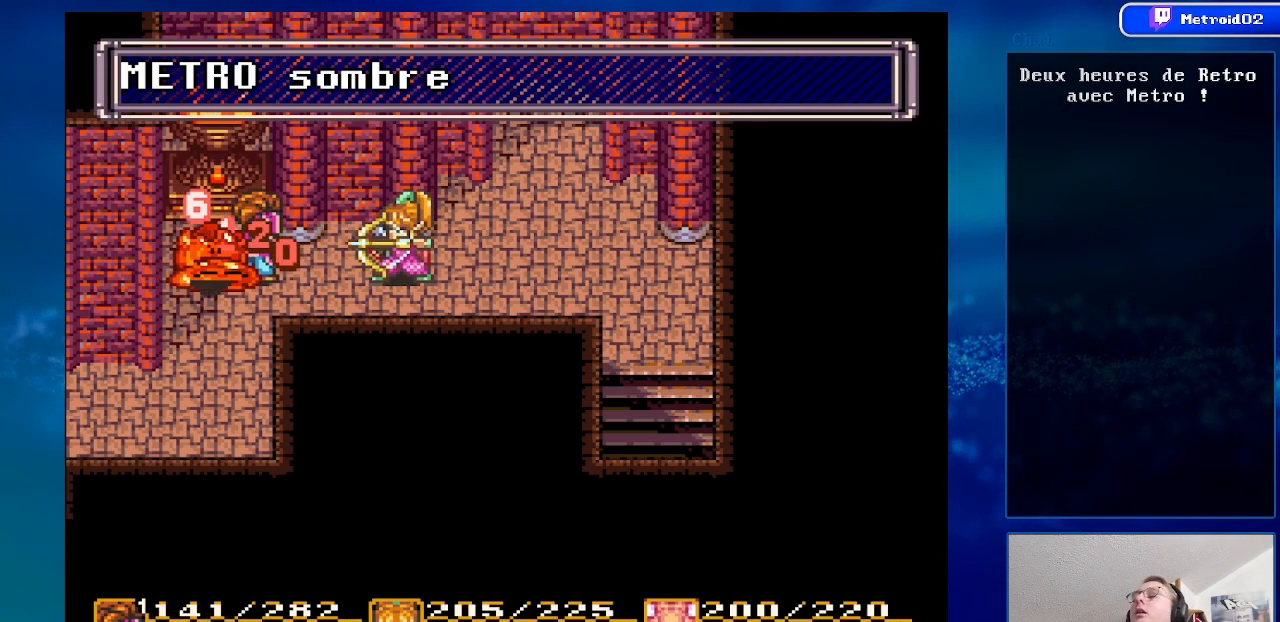
{"buttons": [], "events": []}
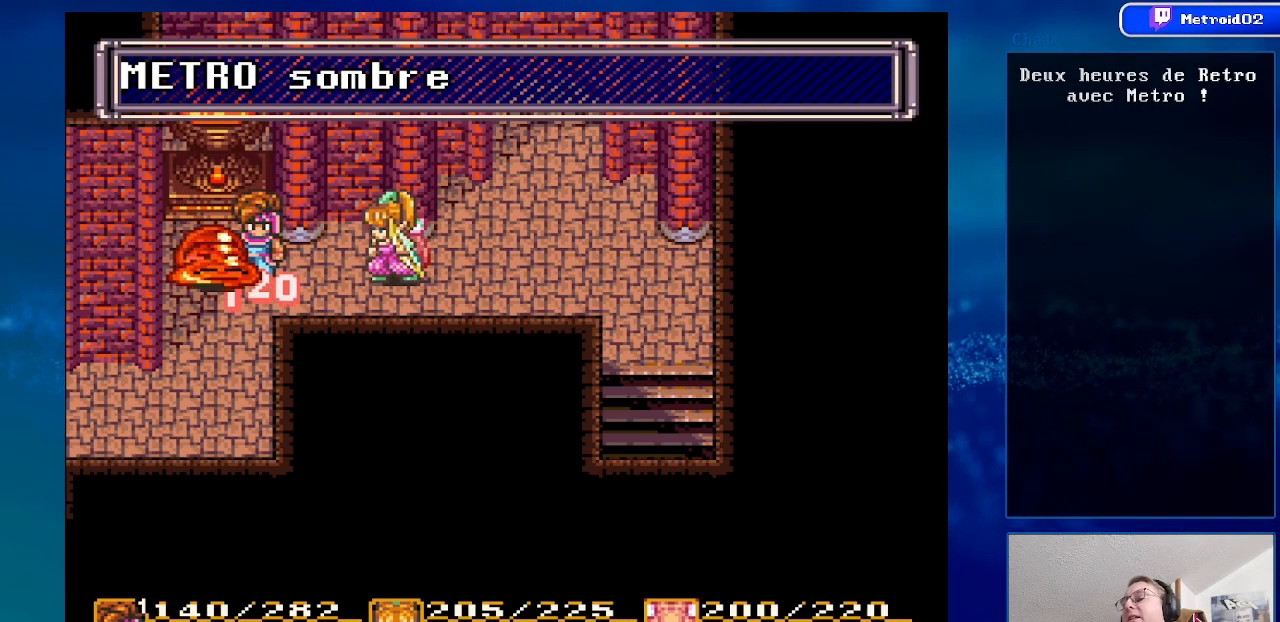
{"buttons": [], "events": [[17, "DPAD_RIGHT", "down"], [200, "DPAD_RIGHT", "up"]]}
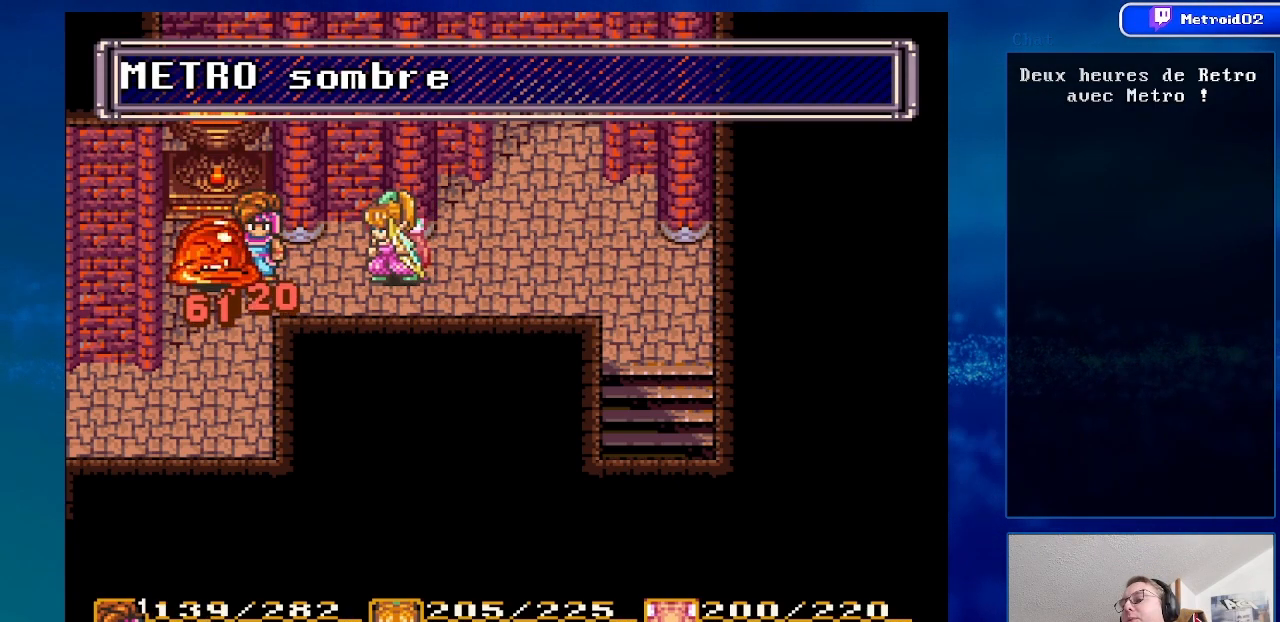
{"buttons": [], "events": []}
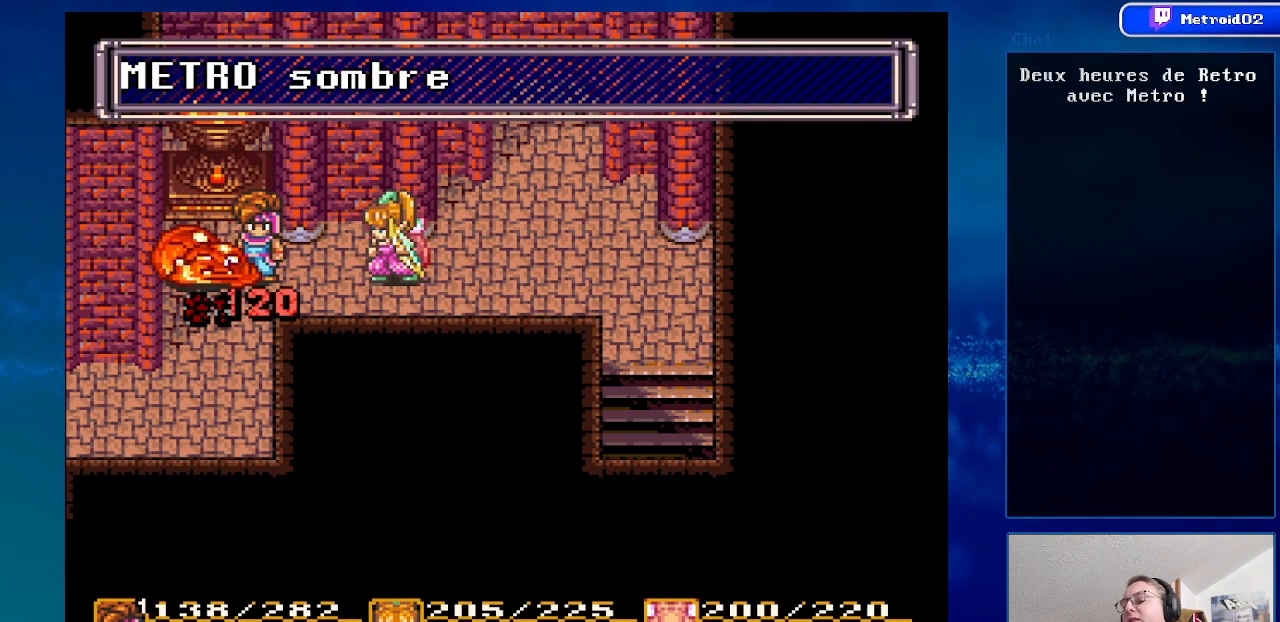
{"buttons": ["DPAD_DOWN"], "events": [[217, "DPAD_DOWN", "down"]]}
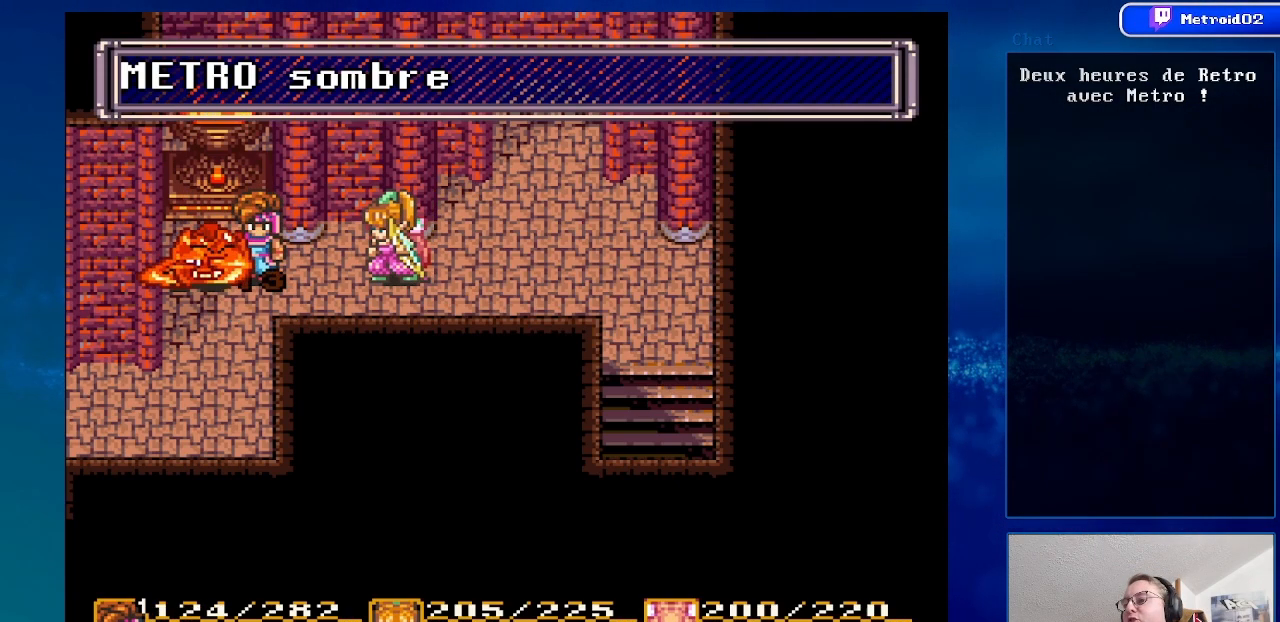
{"buttons": [], "events": [[133, "DPAD_DOWN", "up"]]}
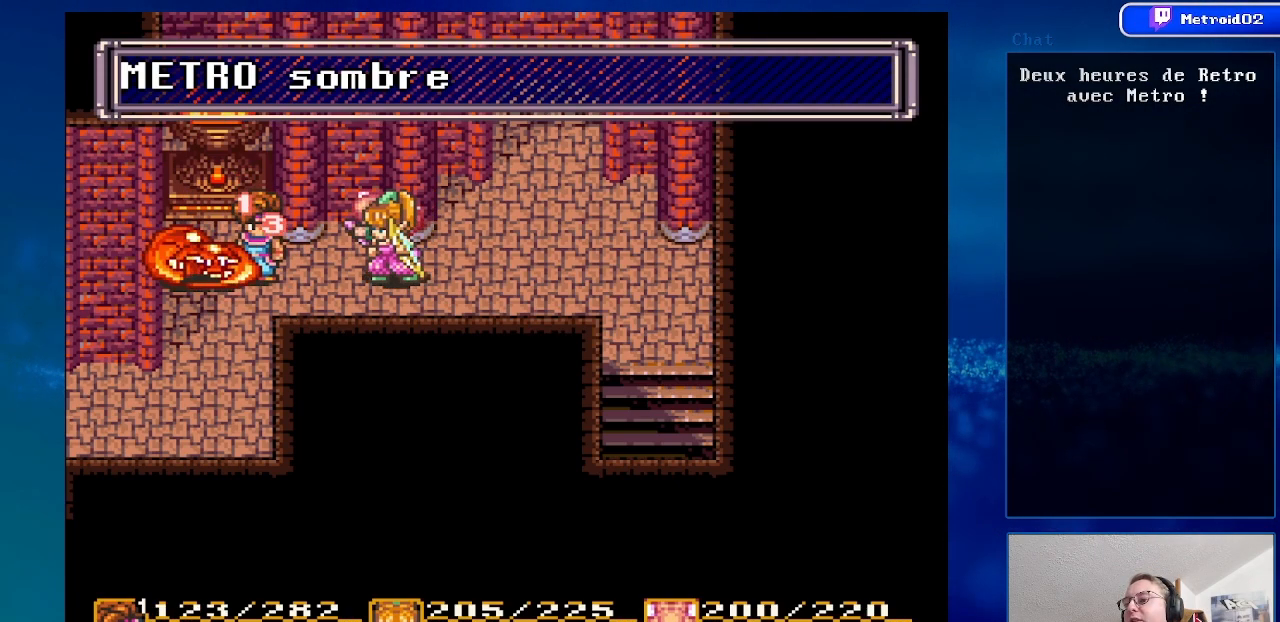
{"buttons": [], "events": []}
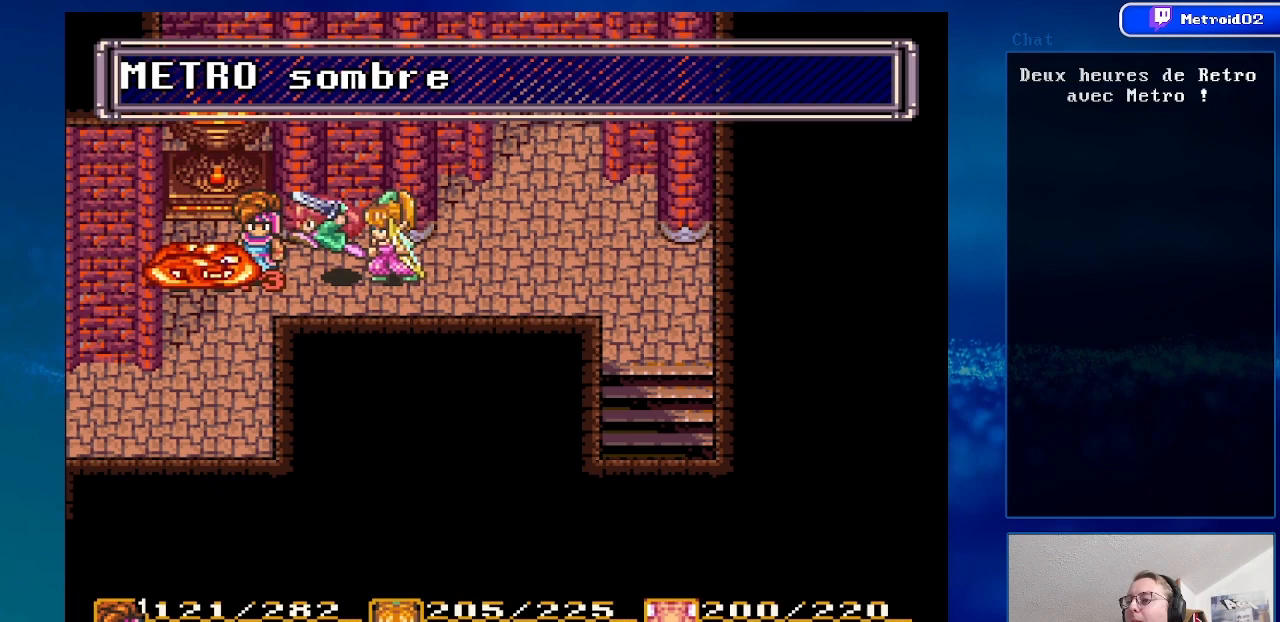
{"buttons": [], "events": []}
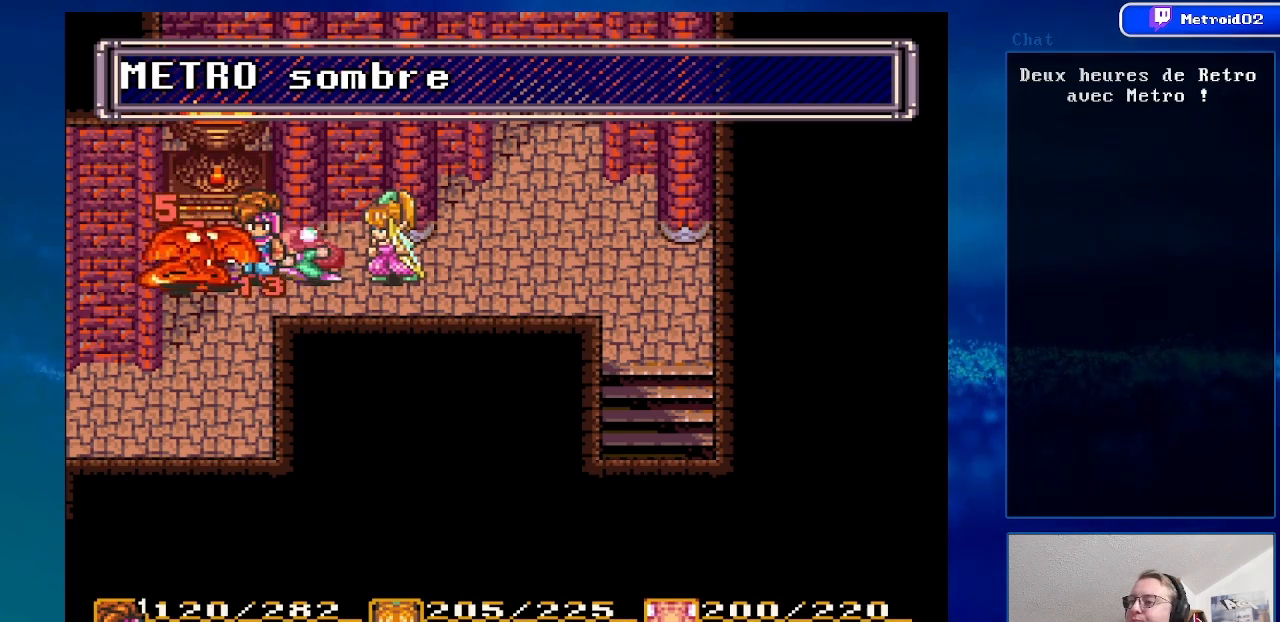
{"buttons": ["Y"], "events": [[350, "Y", "down"]]}
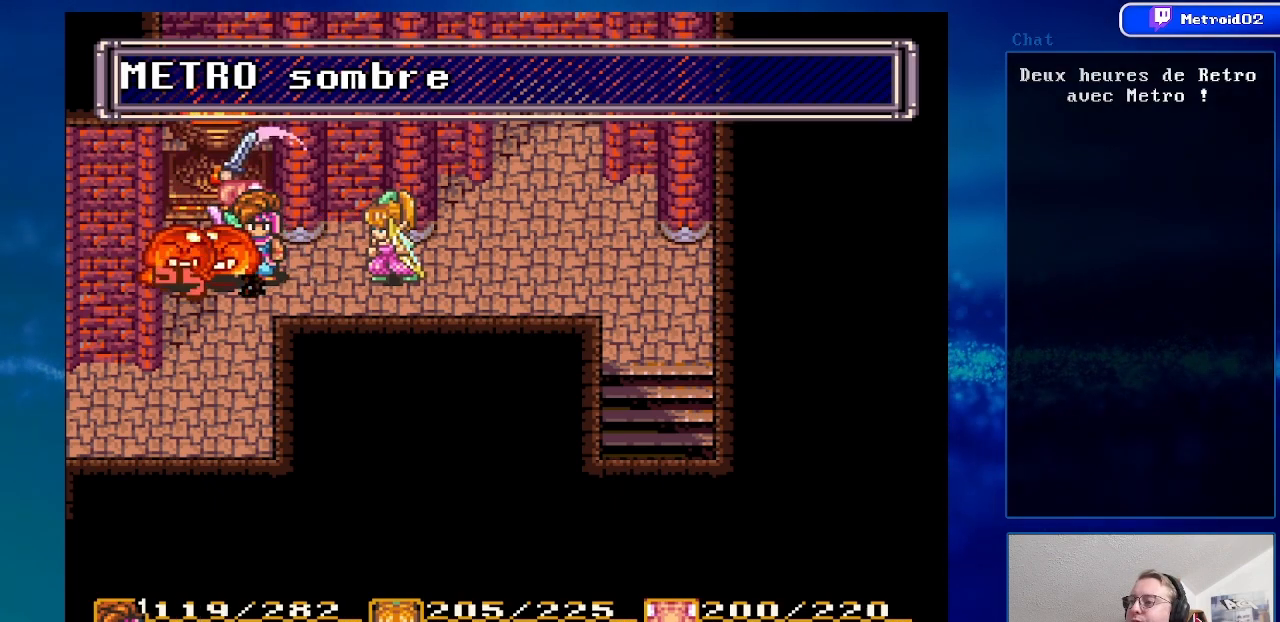
{"buttons": [], "events": [[33, "Y", "up"]]}
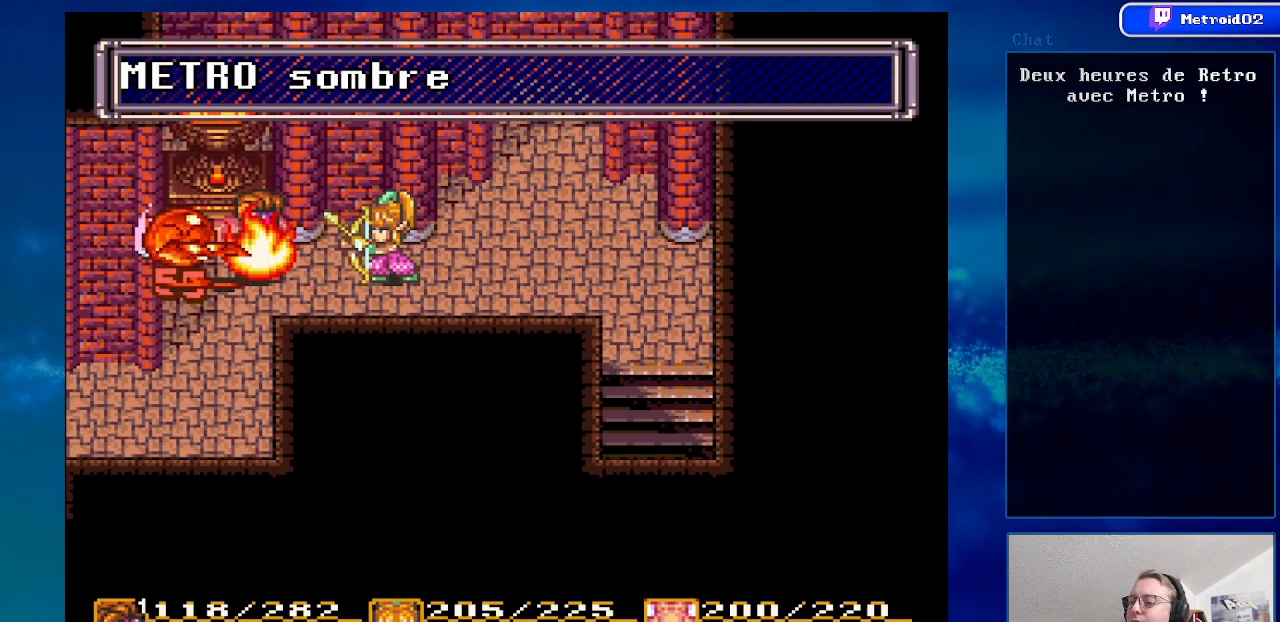
{"buttons": [], "events": [[83, "DPAD_RIGHT", "down"], [217, "DPAD_RIGHT", "up"], [217, "Y", "down"], [417, "Y", "up"]]}
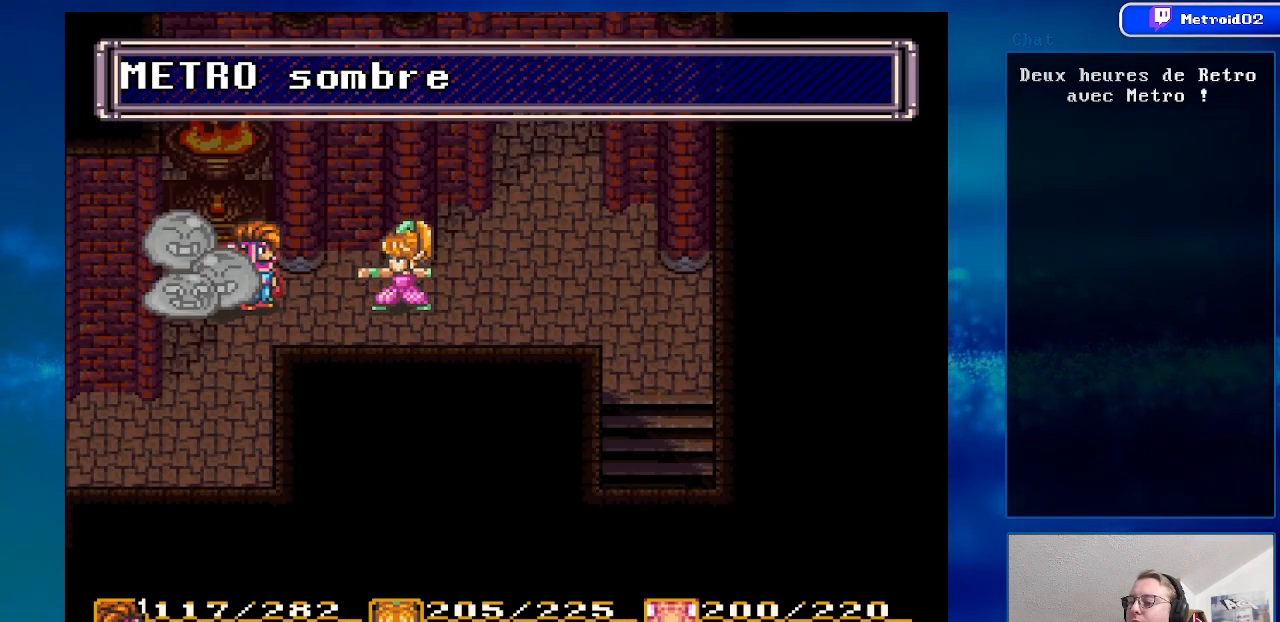
{"buttons": [], "events": []}
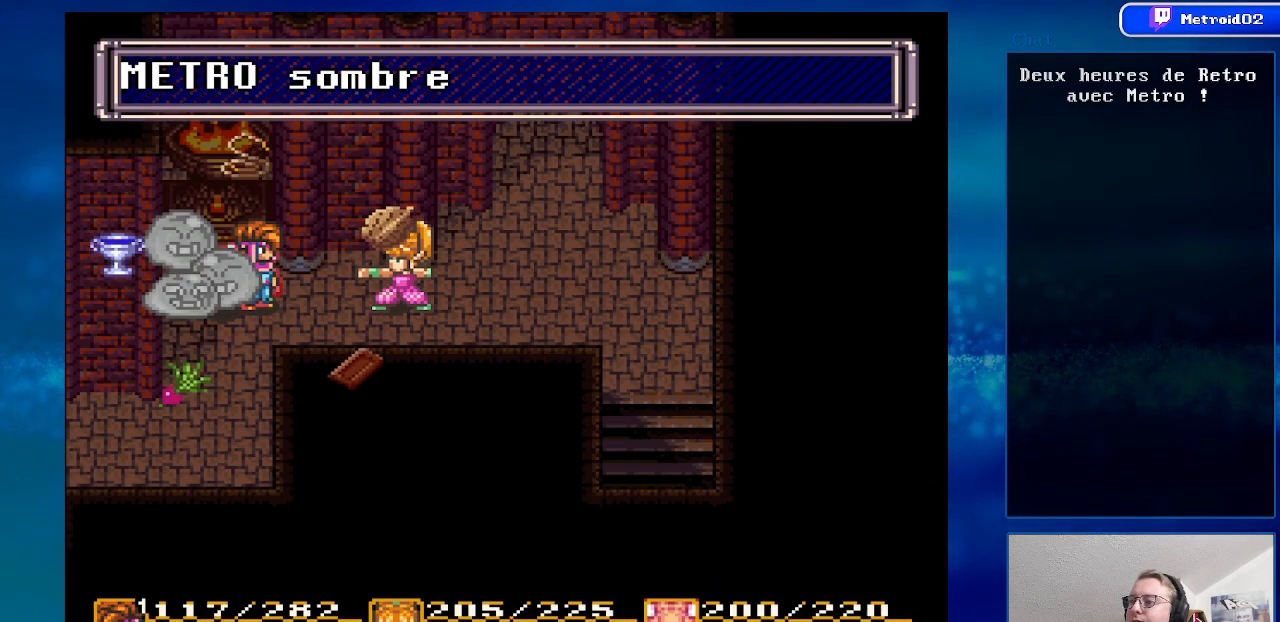
{"buttons": ["Y"], "events": [[400, "Y", "down"]]}
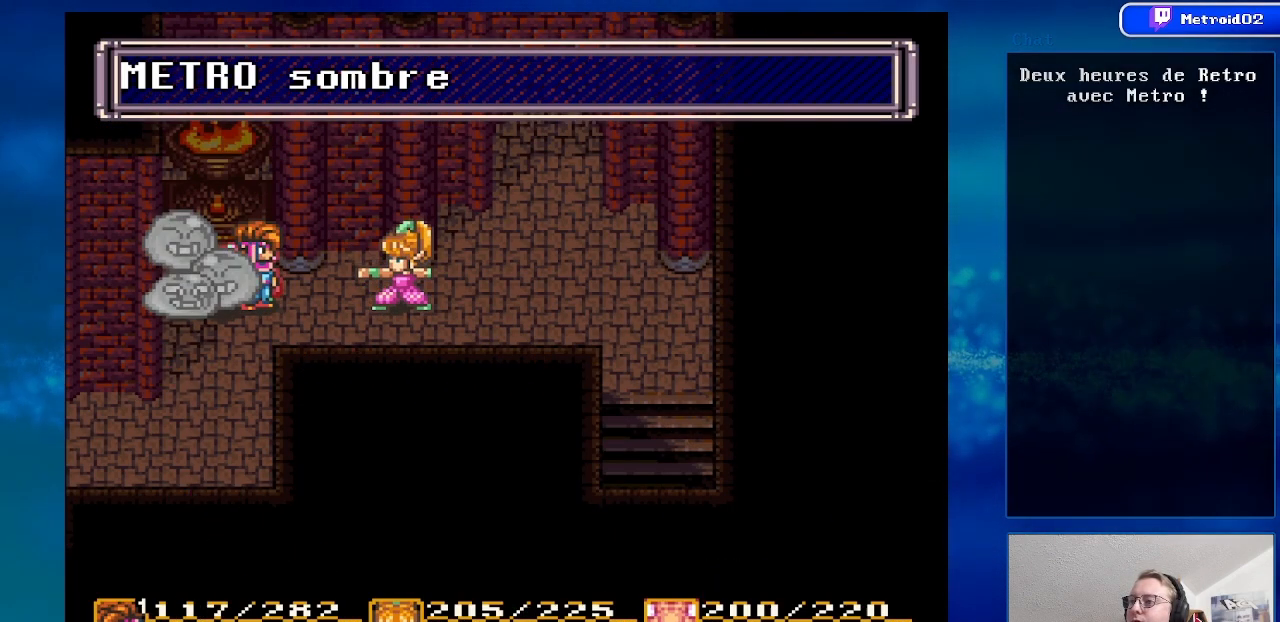
{"buttons": [], "events": [[100, "Y", "up"]]}